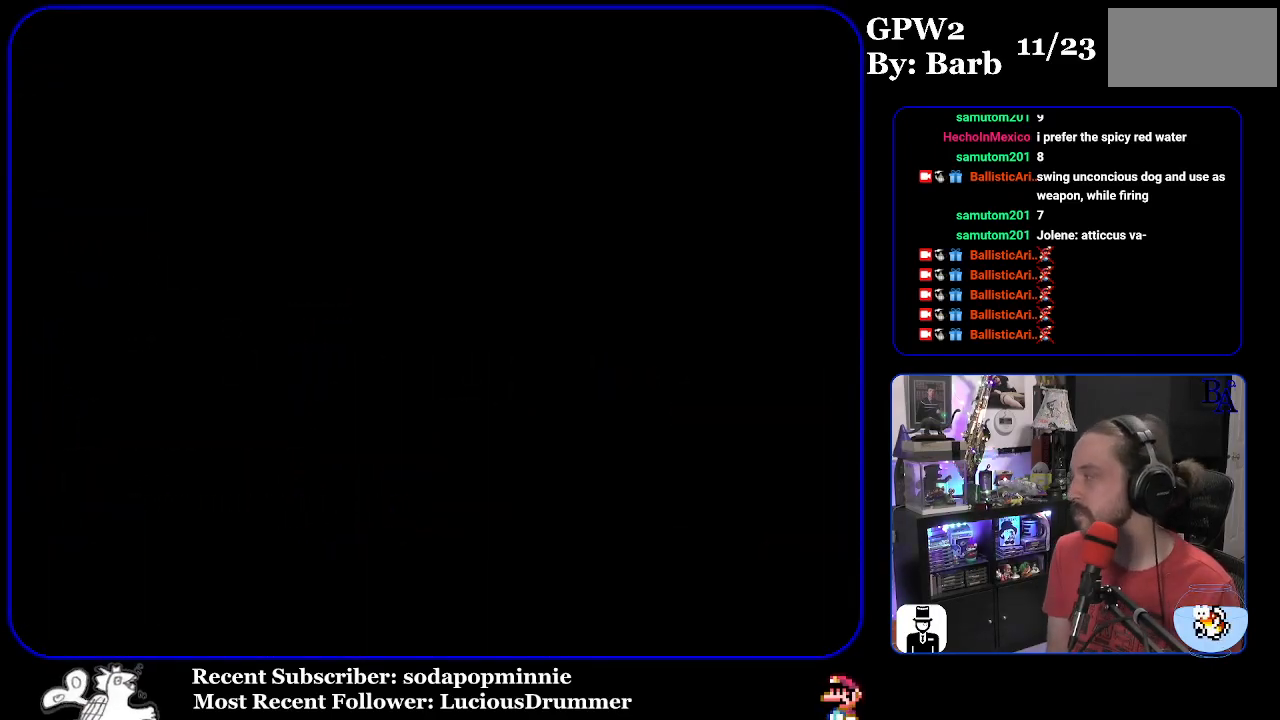
Gameplay with a controller (Nintendo layout); each line is a JSON object with the inputs held at the frame after it. "events" lists button and stick changes between this image and that frame as [ms after this image, input, new state], when the widget could be followed in between. Not read: L3 R3.
{"buttons": [], "events": []}
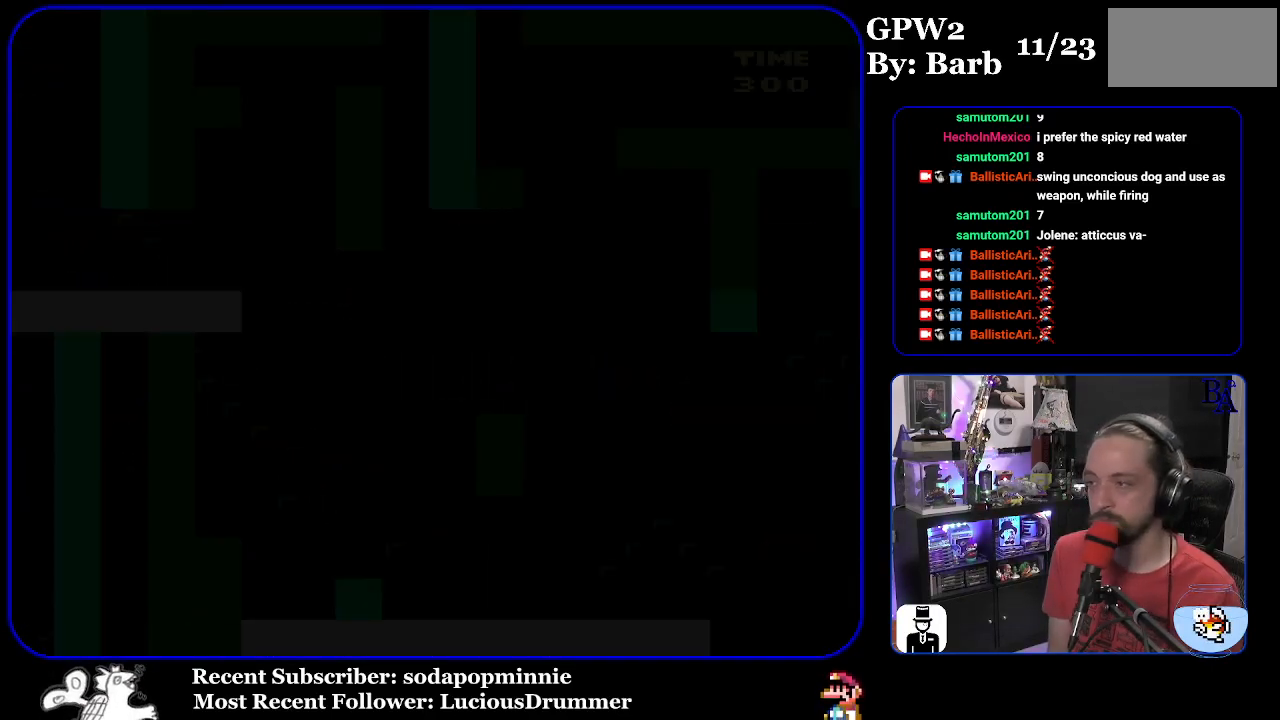
{"buttons": ["Y"], "events": [[33, "Y", "down"]]}
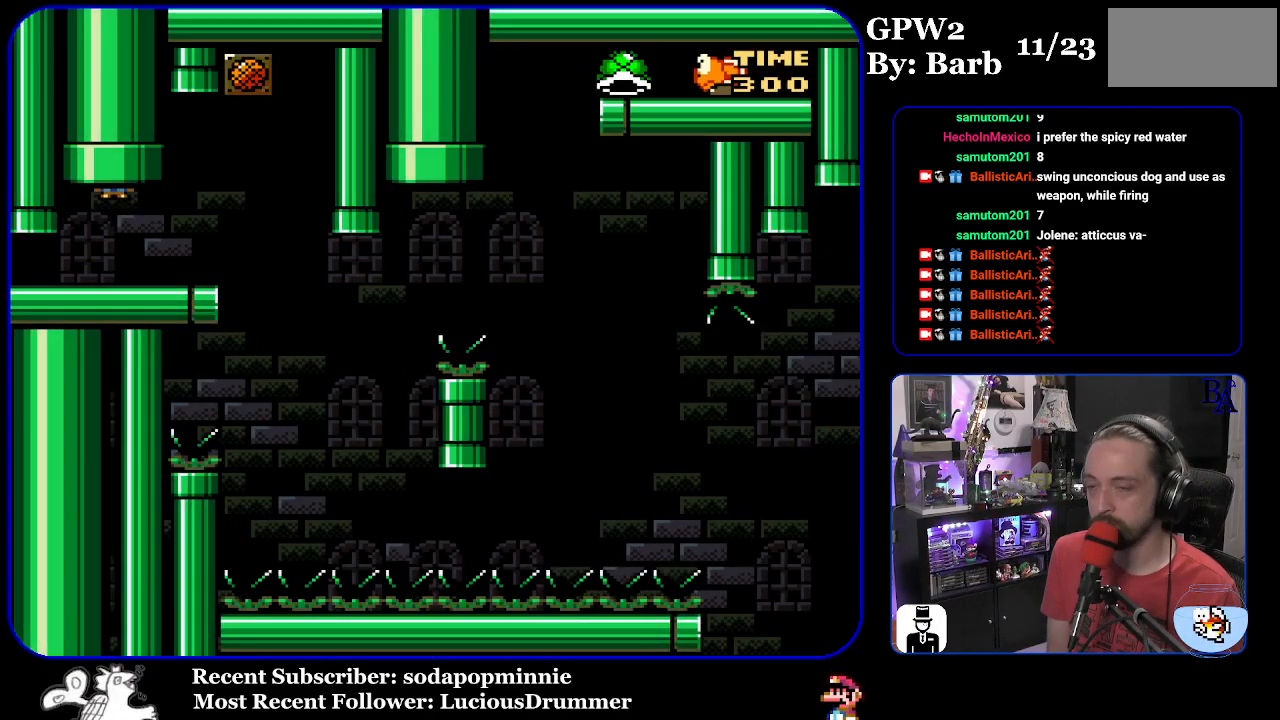
{"buttons": ["Y", "DPAD_RIGHT"], "events": [[150, "DPAD_RIGHT", "down"]]}
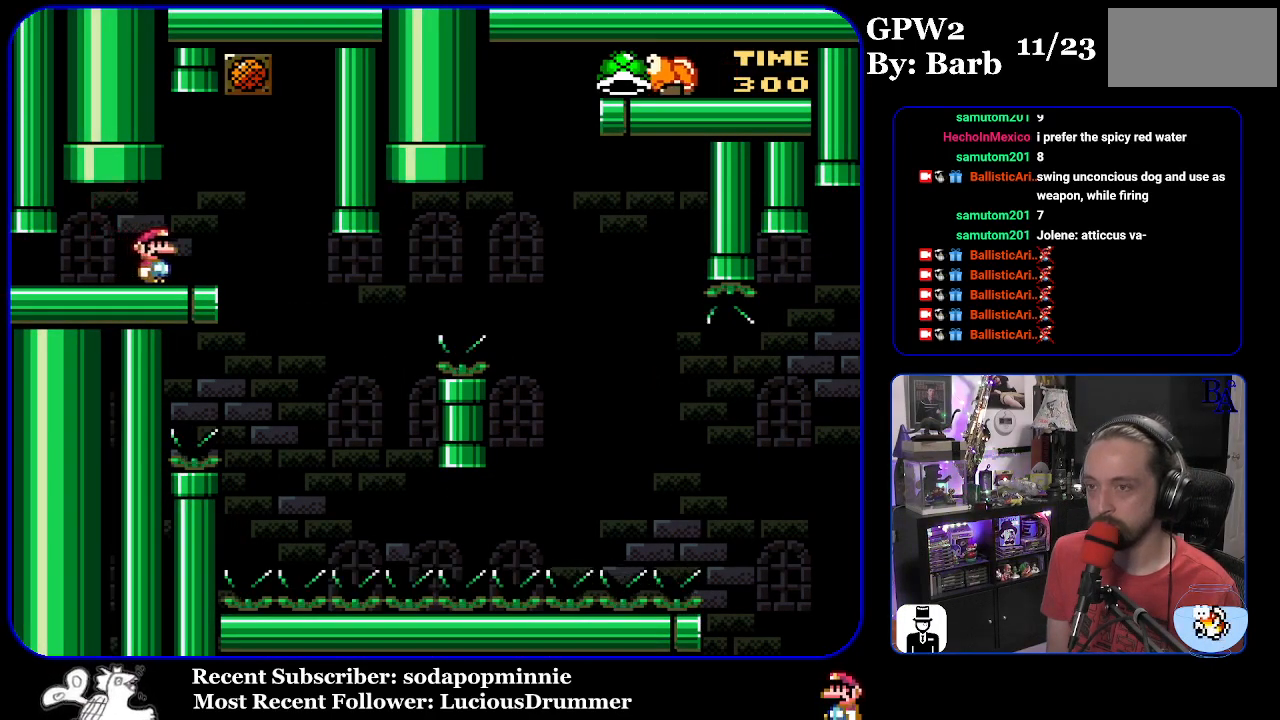
{"buttons": ["Y"], "events": [[50, "DPAD_RIGHT", "up"], [100, "DPAD_LEFT", "down"], [250, "DPAD_LEFT", "up"]]}
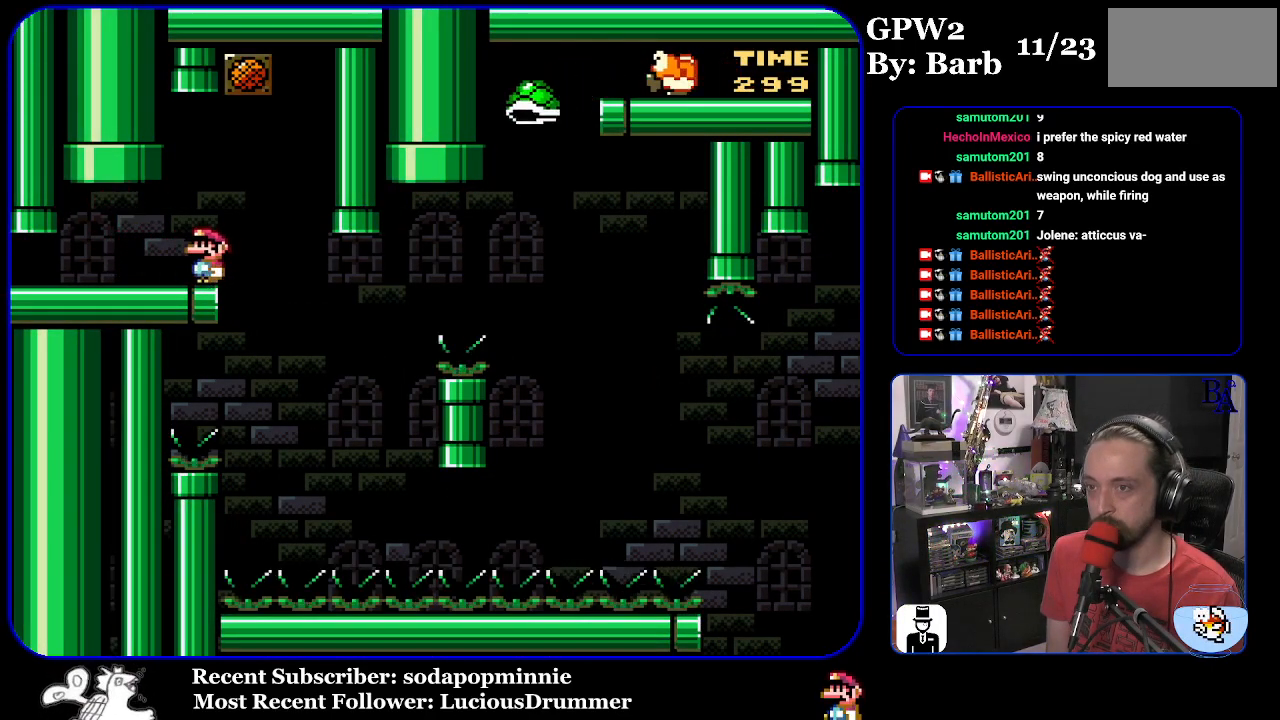
{"buttons": ["Y", "DPAD_RIGHT"], "events": [[183, "DPAD_RIGHT", "down"]]}
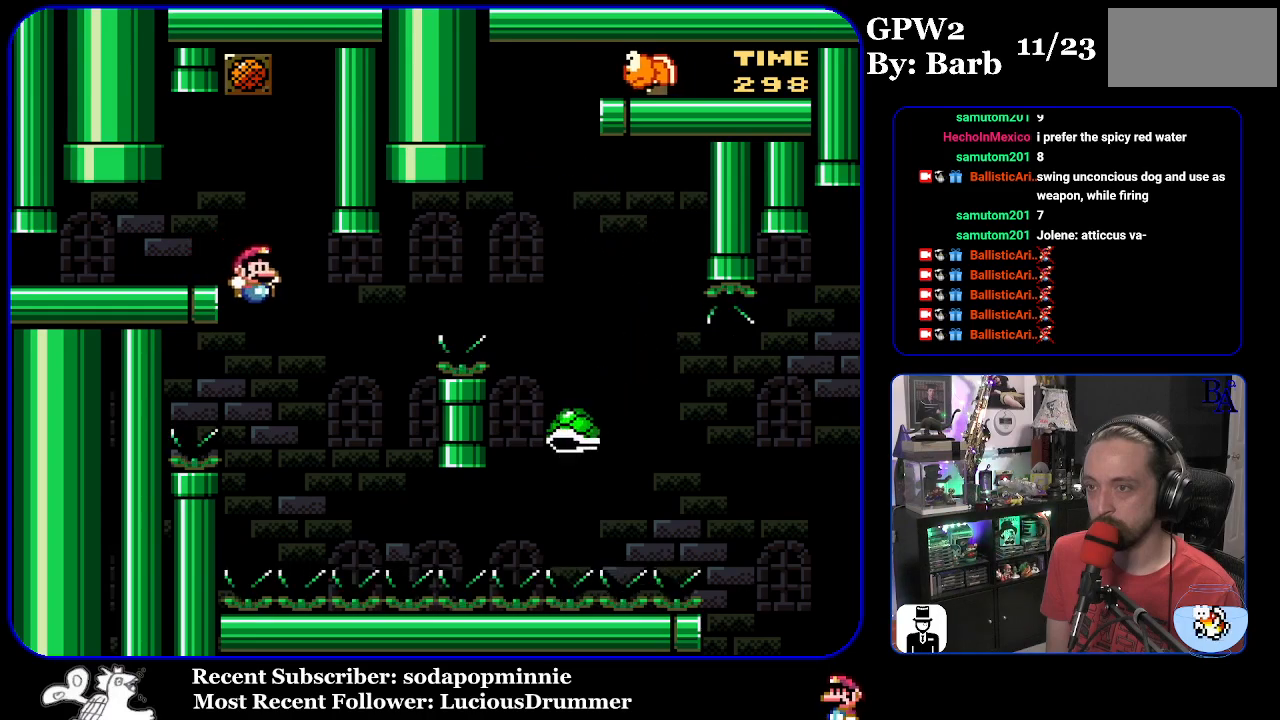
{"buttons": ["B", "Y", "DPAD_RIGHT"], "events": [[83, "B", "down"], [117, "DPAD_RIGHT", "up"], [133, "DPAD_LEFT", "down"], [250, "DPAD_LEFT", "up"], [333, "DPAD_RIGHT", "down"]]}
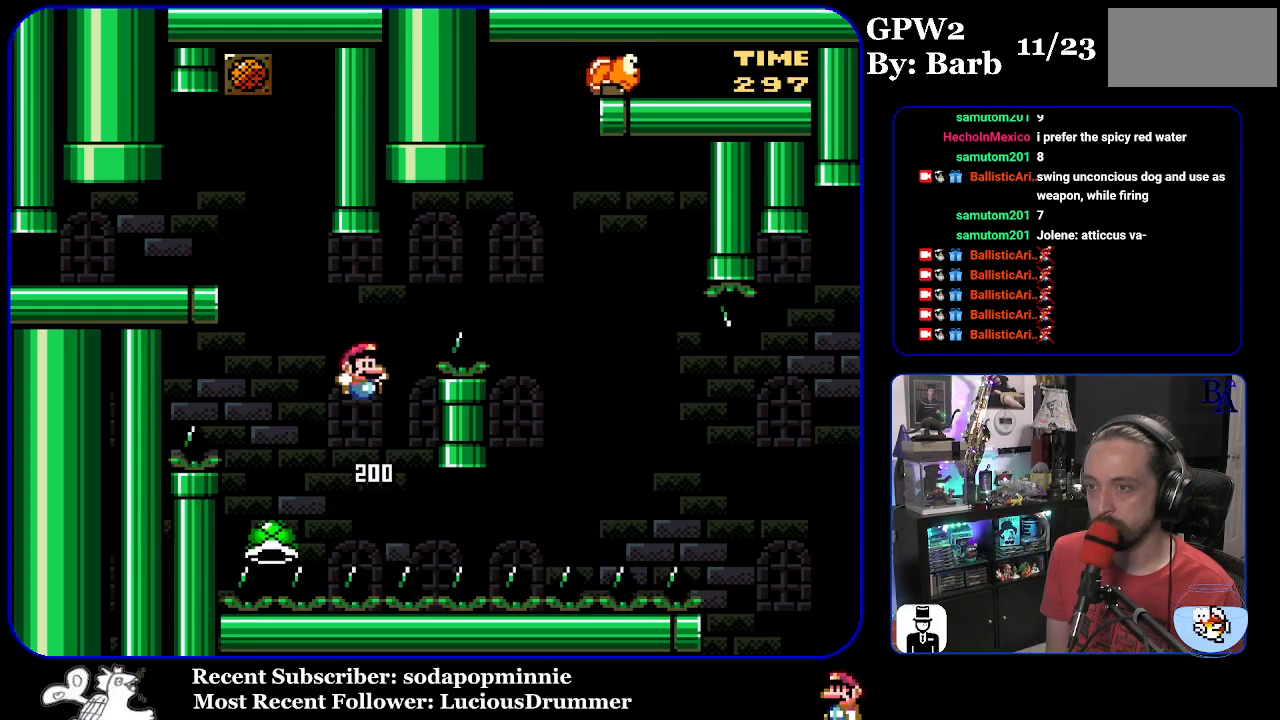
{"buttons": ["B", "Y", "DPAD_RIGHT"], "events": [[350, "B", "up"], [500, "B", "down"]]}
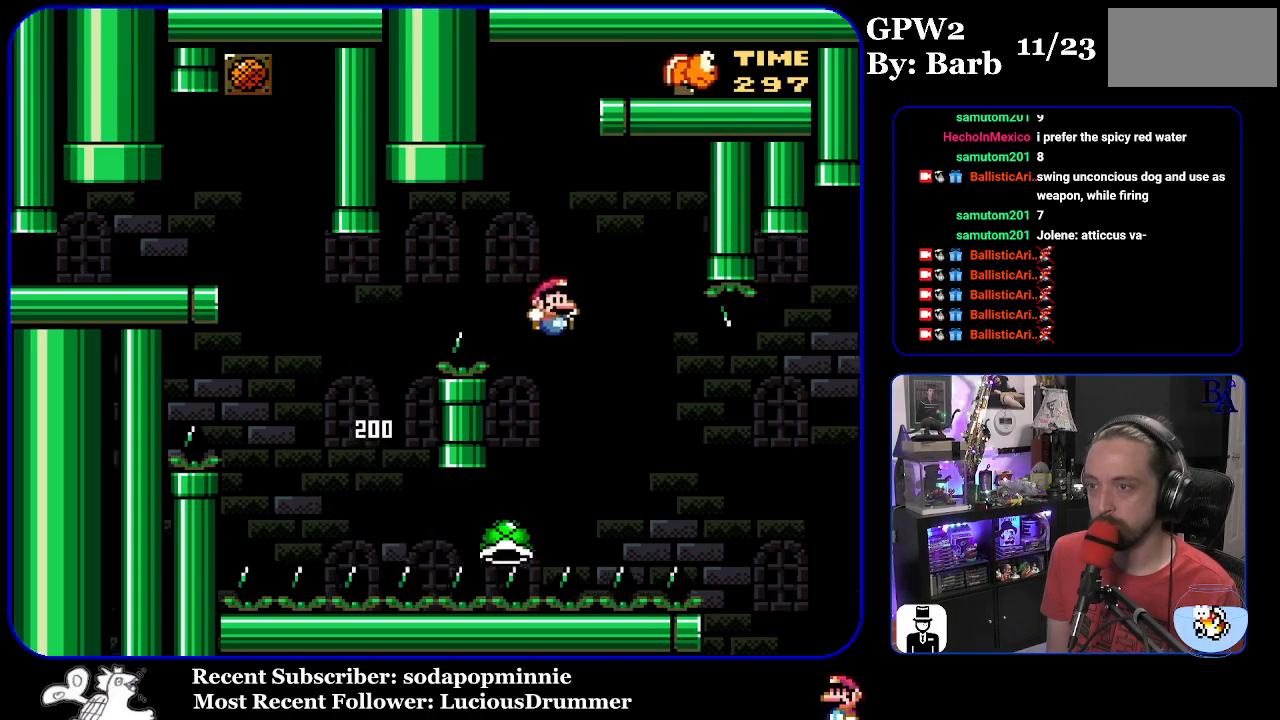
{"buttons": ["B", "Y", "DPAD_RIGHT"], "events": [[400, "B", "up"], [483, "B", "down"]]}
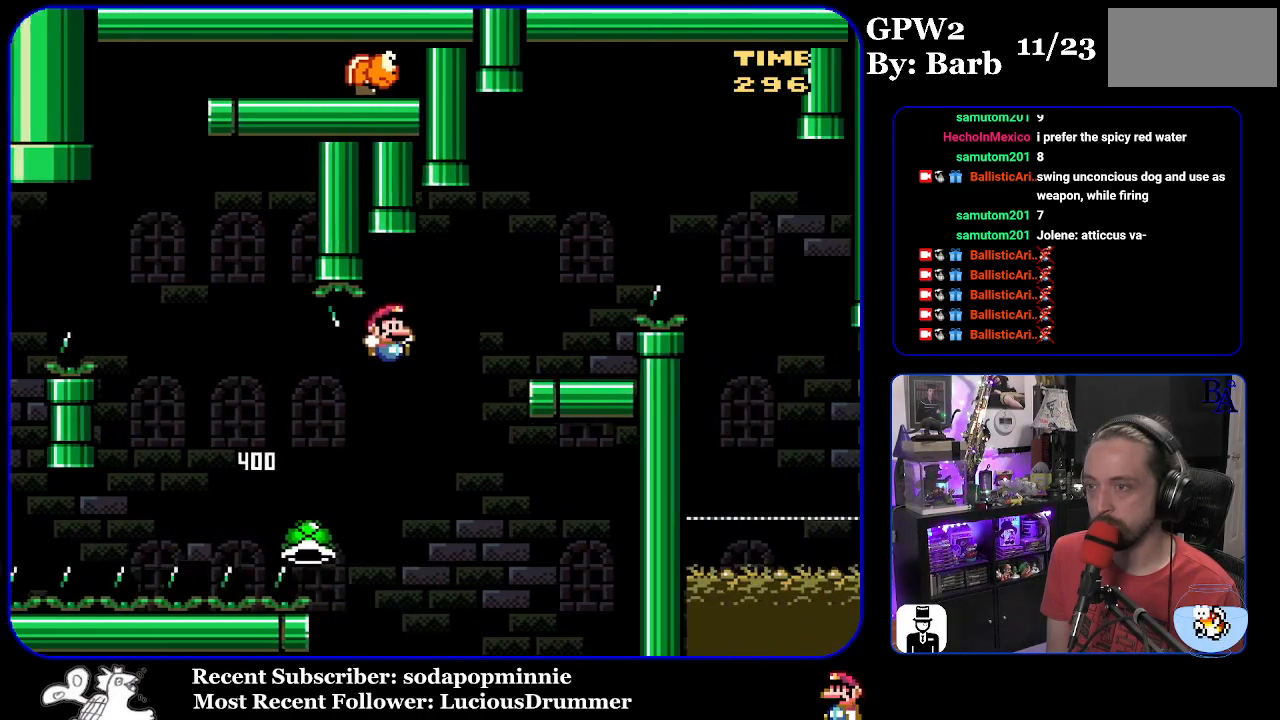
{"buttons": ["A", "X", "DPAD_RIGHT"], "events": [[250, "DPAD_RIGHT", "up"], [283, "DPAD_LEFT", "down"], [367, "B", "up"], [367, "Y", "up"], [383, "DPAD_LEFT", "up"], [433, "A", "down"], [433, "DPAD_RIGHT", "down"], [450, "X", "down"]]}
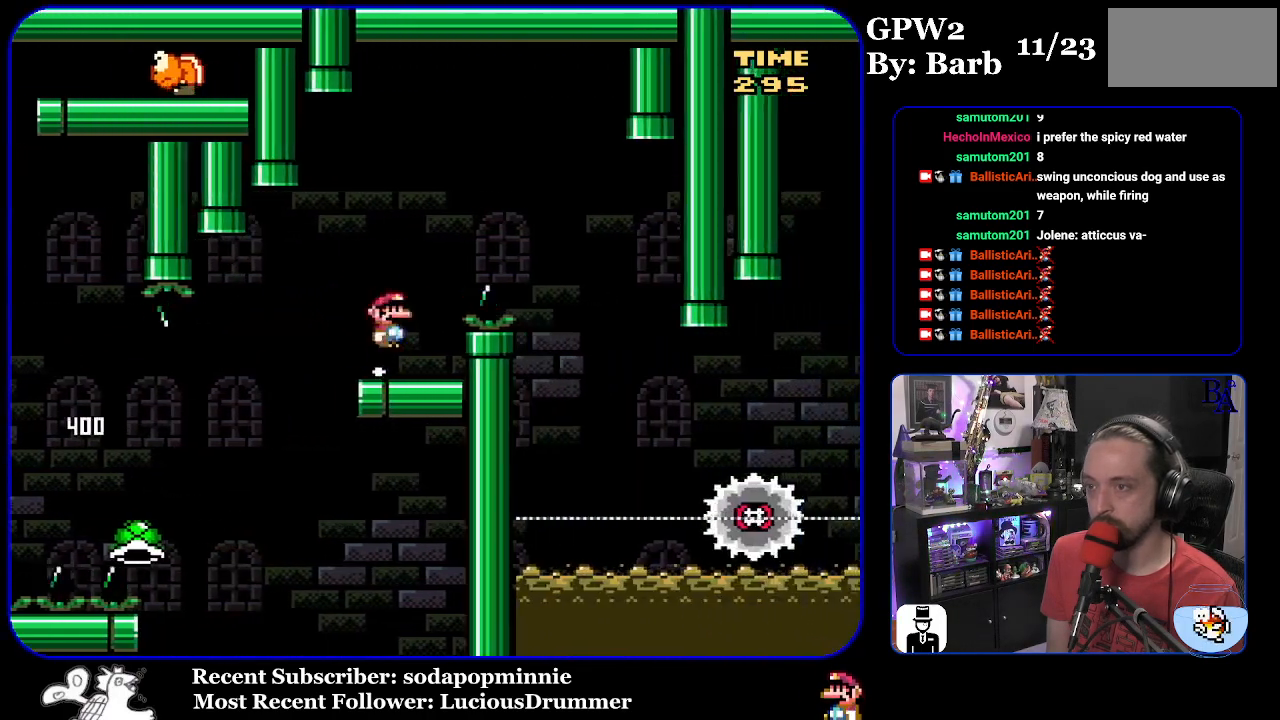
{"buttons": ["A", "X", "DPAD_LEFT"], "events": [[433, "DPAD_RIGHT", "up"], [500, "DPAD_LEFT", "down"]]}
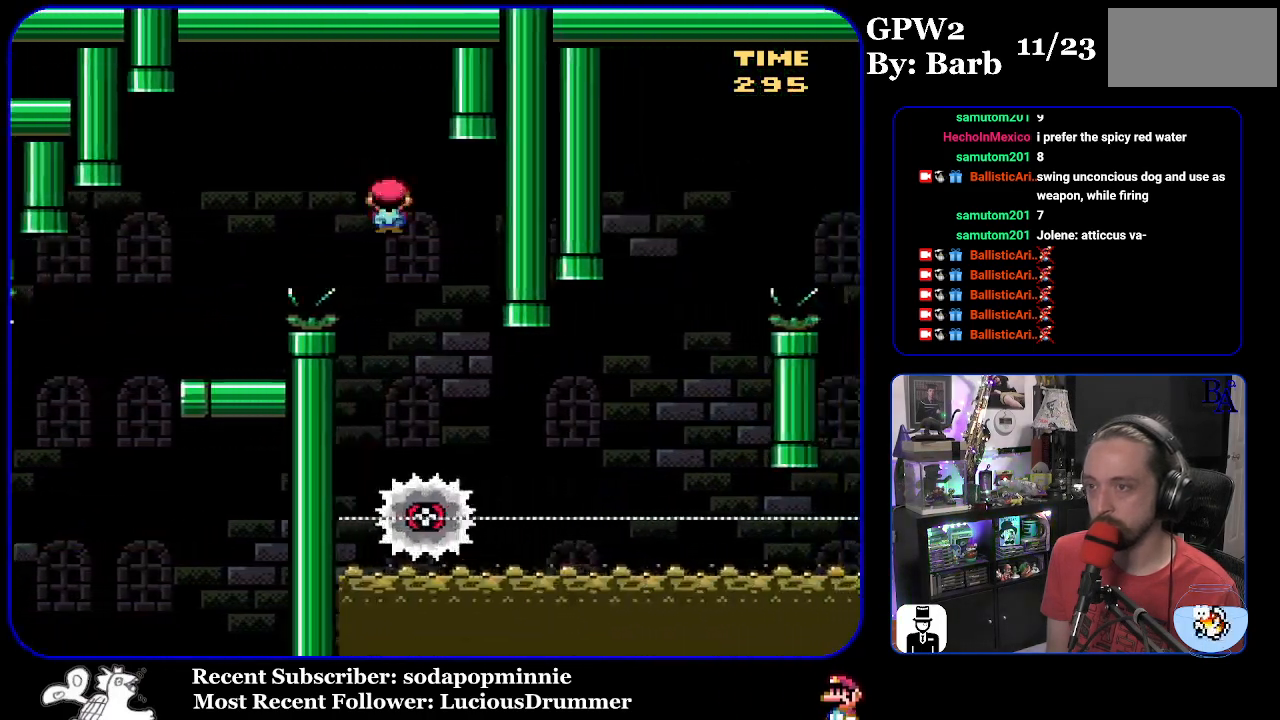
{"buttons": ["X", "DPAD_RIGHT"], "events": [[217, "DPAD_LEFT", "up"], [233, "A", "up"], [300, "DPAD_RIGHT", "down"]]}
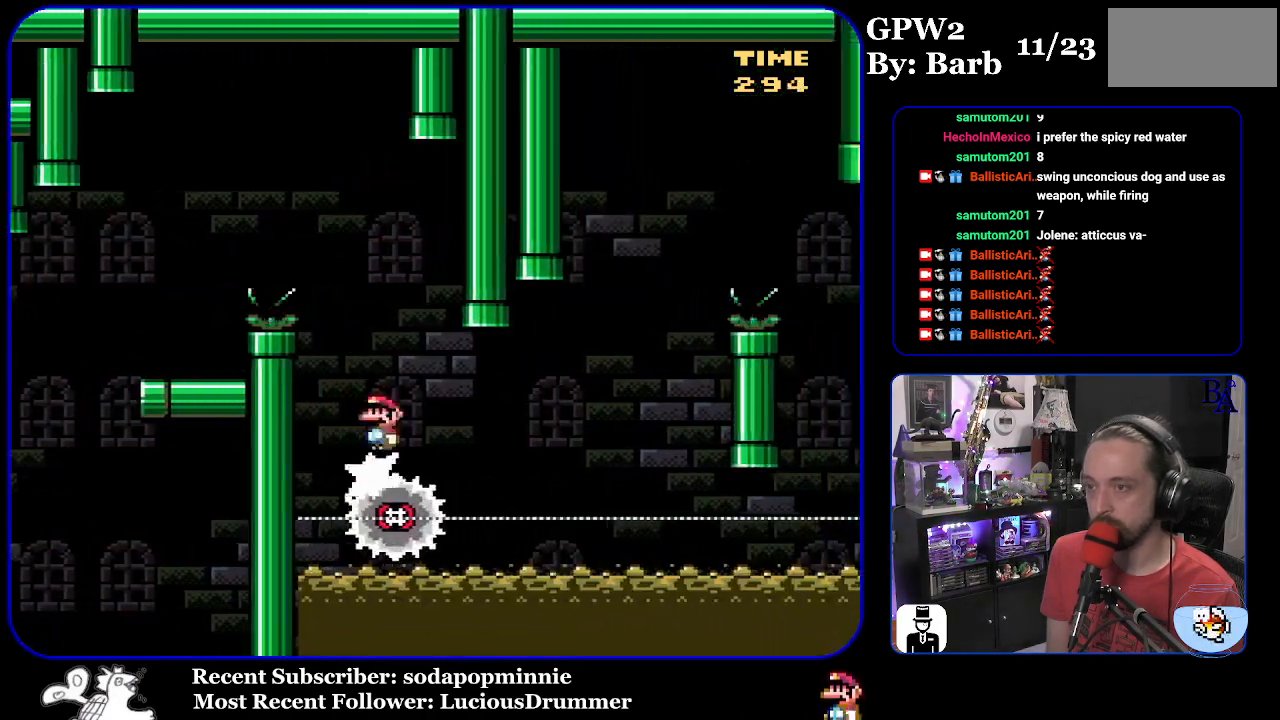
{"buttons": ["A", "X"], "events": [[367, "A", "down"], [400, "DPAD_RIGHT", "up"], [417, "DPAD_LEFT", "down"], [500, "DPAD_LEFT", "up"]]}
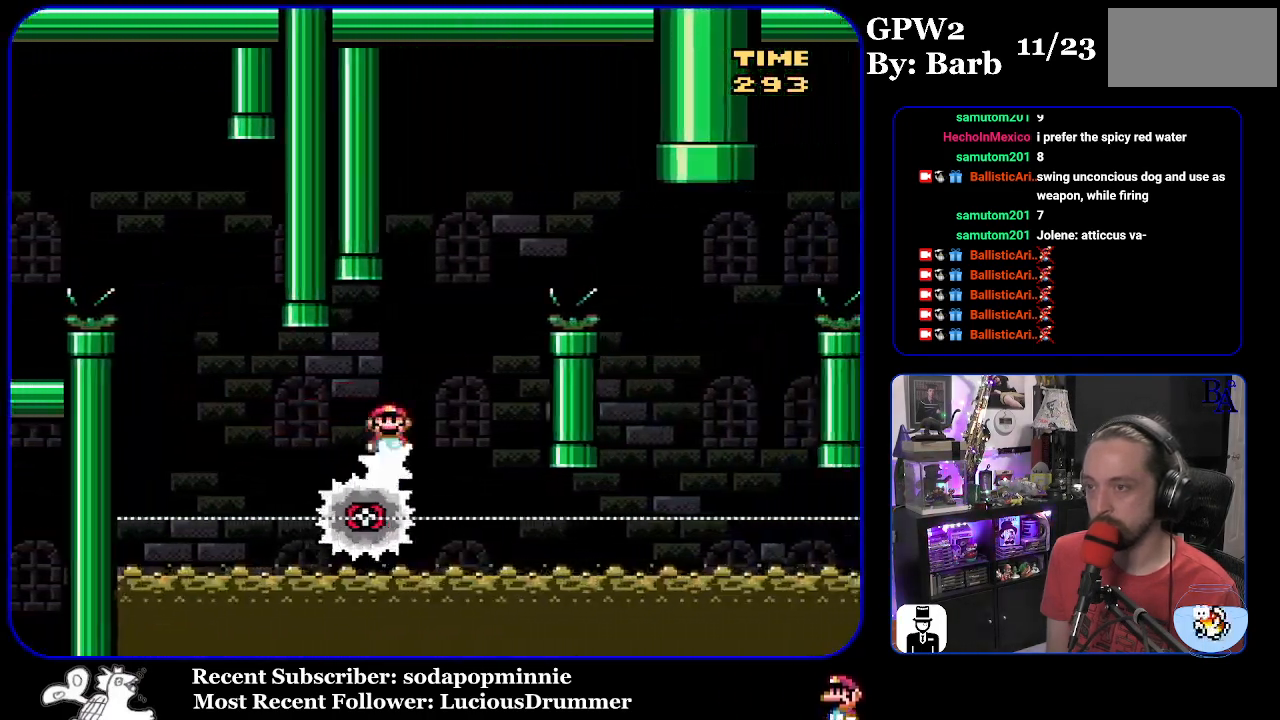
{"buttons": ["A", "X", "DPAD_RIGHT"], "events": [[17, "DPAD_RIGHT", "down"]]}
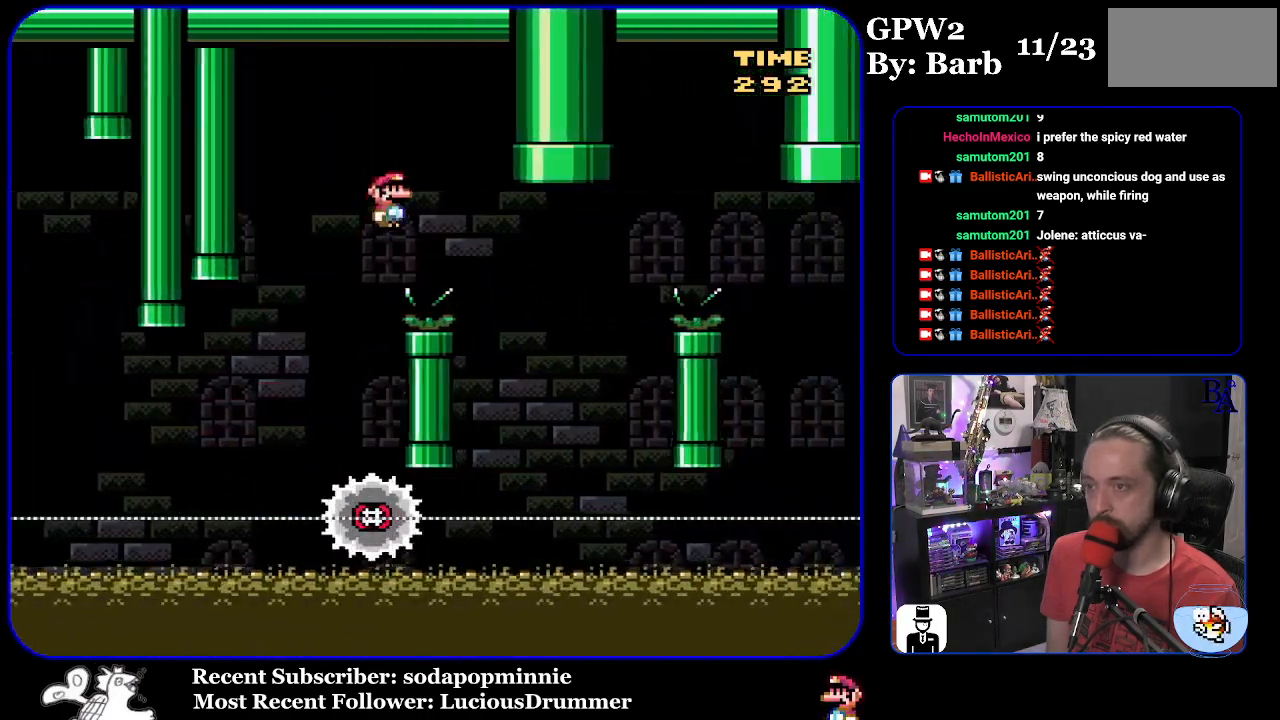
{"buttons": ["A", "X", "DPAD_RIGHT"], "events": [[167, "A", "up"], [200, "DPAD_RIGHT", "up"], [233, "DPAD_LEFT", "down"], [333, "A", "down"], [367, "DPAD_LEFT", "up"], [417, "DPAD_RIGHT", "down"]]}
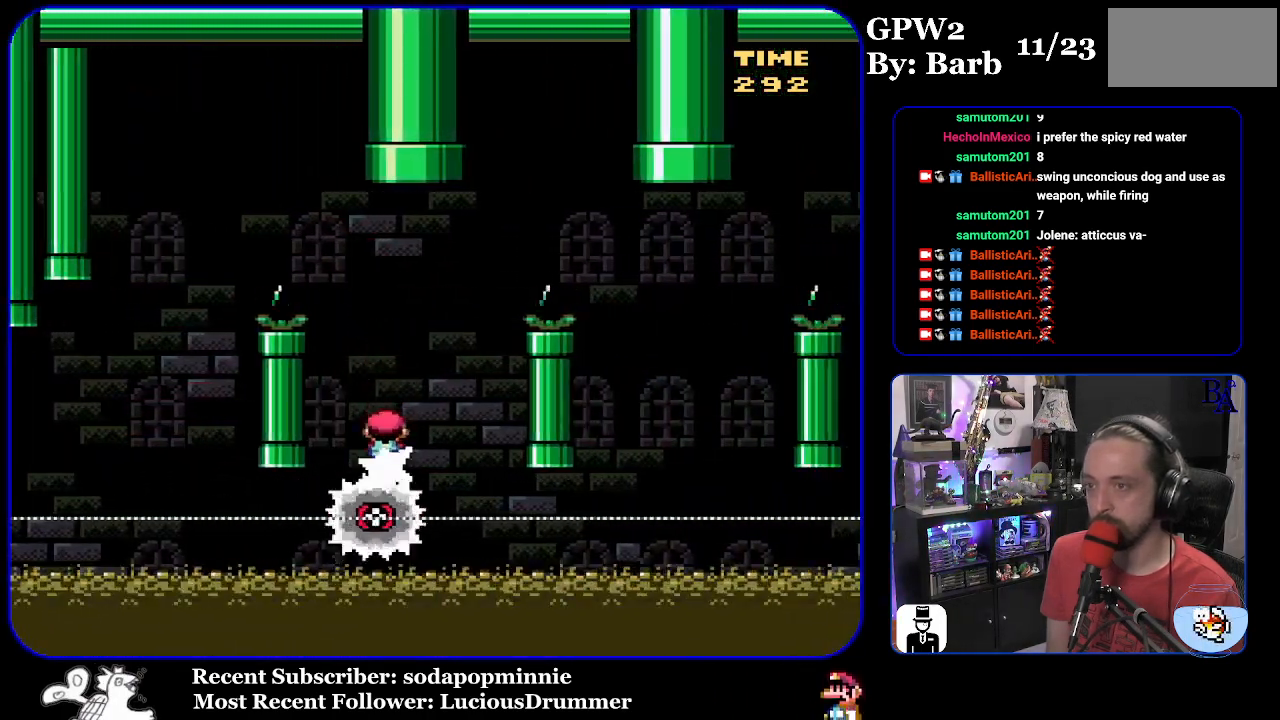
{"buttons": ["A", "X", "DPAD_RIGHT"], "events": []}
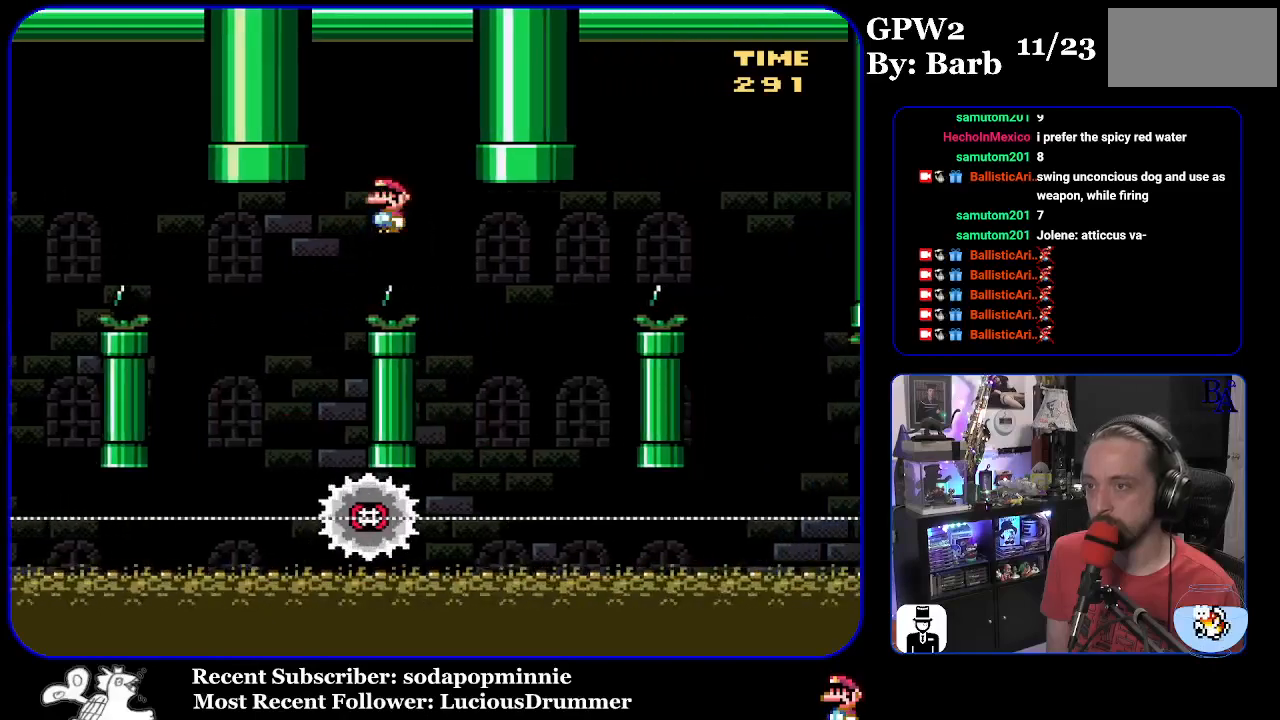
{"buttons": ["A", "X", "DPAD_RIGHT"], "events": [[17, "A", "up"], [200, "DPAD_RIGHT", "up"], [217, "DPAD_LEFT", "down"], [233, "A", "down"], [350, "DPAD_LEFT", "up"], [417, "DPAD_RIGHT", "down"]]}
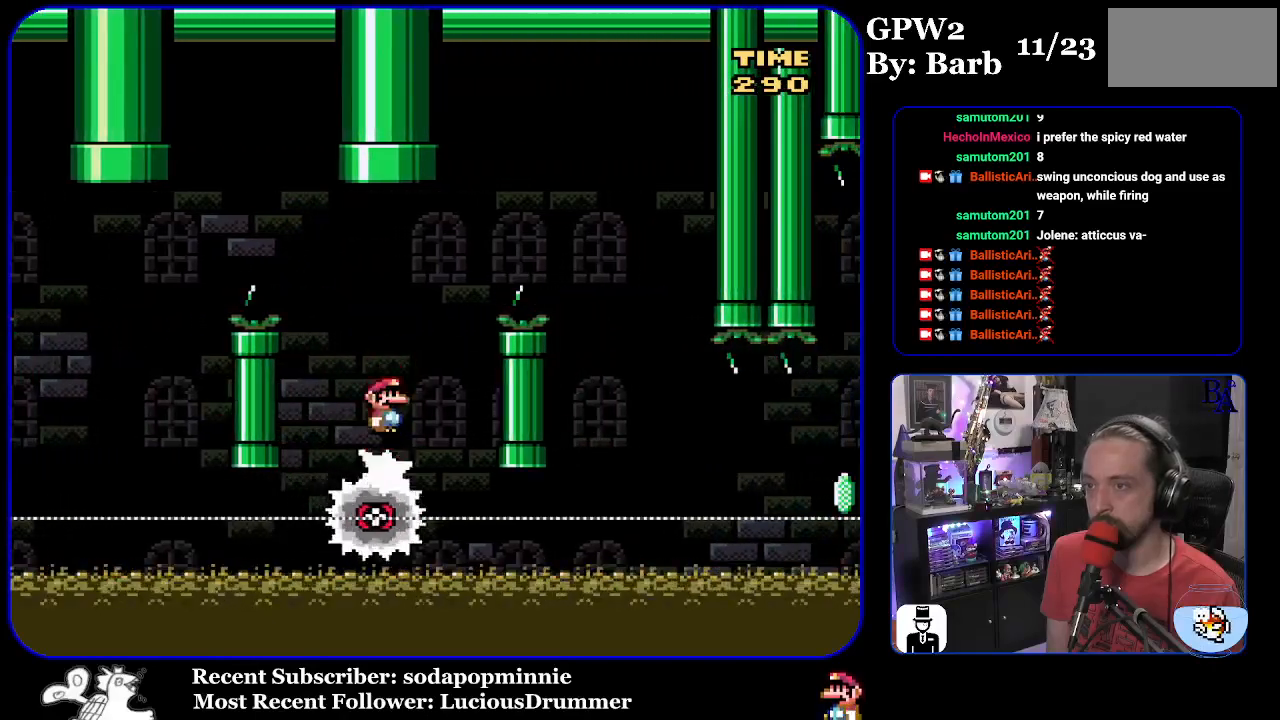
{"buttons": ["X", "DPAD_RIGHT"], "events": [[500, "A", "up"]]}
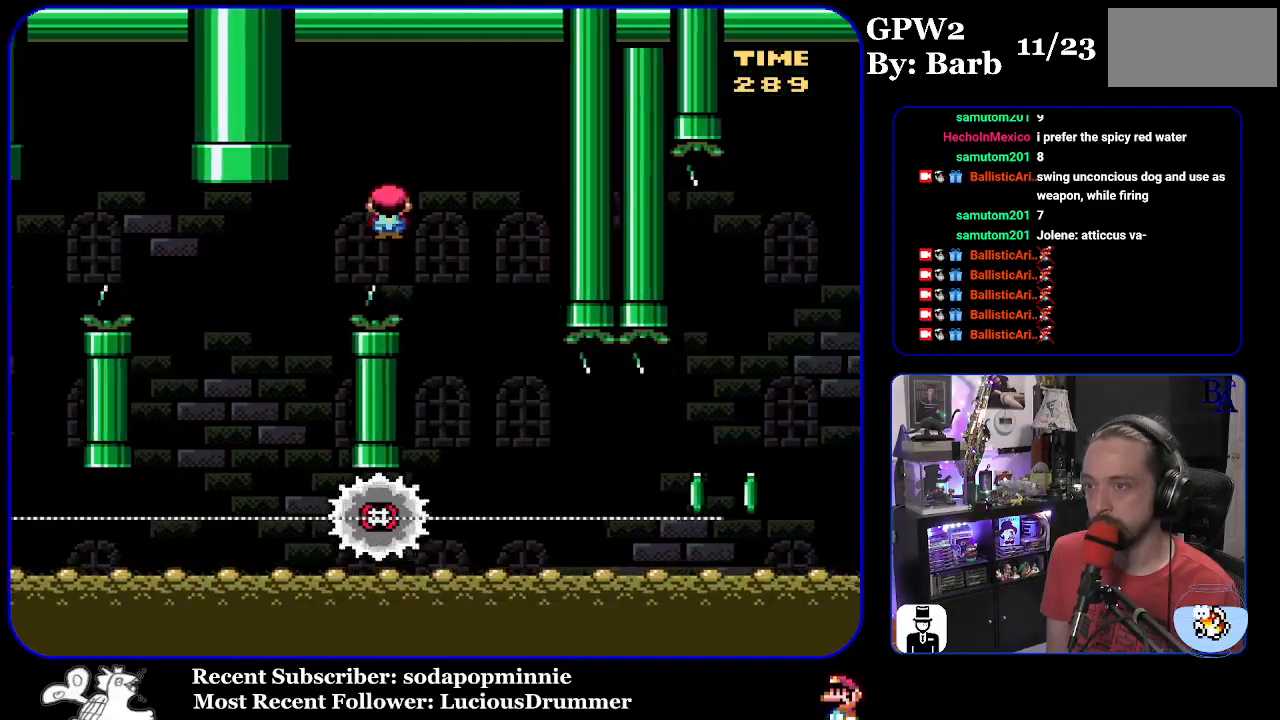
{"buttons": ["Y", "DPAD_RIGHT"], "events": [[67, "X", "up"], [117, "Y", "down"], [200, "DPAD_RIGHT", "up"], [217, "DPAD_UP", "down"], [233, "DPAD_UP", "up"], [250, "DPAD_LEFT", "down"], [333, "DPAD_LEFT", "up"], [383, "DPAD_RIGHT", "down"]]}
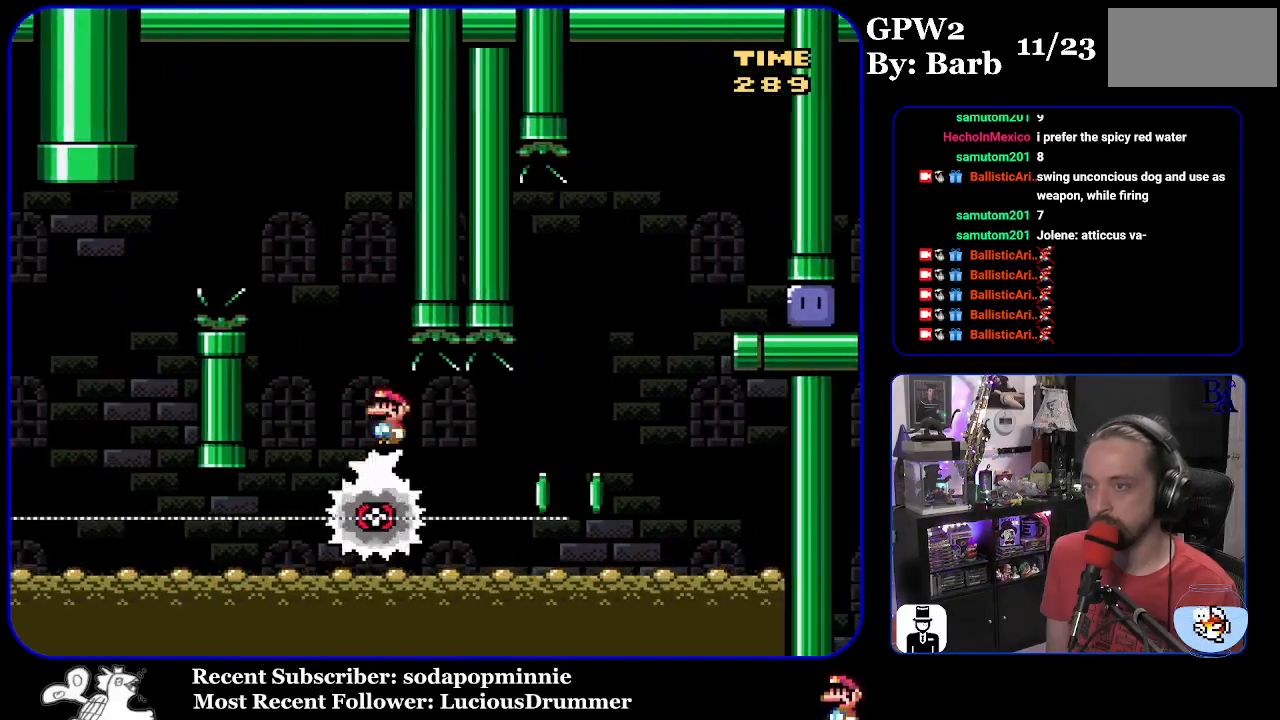
{"buttons": ["B", "Y", "DPAD_RIGHT"], "events": [[267, "DPAD_RIGHT", "up"], [283, "DPAD_LEFT", "down"], [300, "B", "down"], [350, "DPAD_LEFT", "up"], [367, "DPAD_RIGHT", "down"]]}
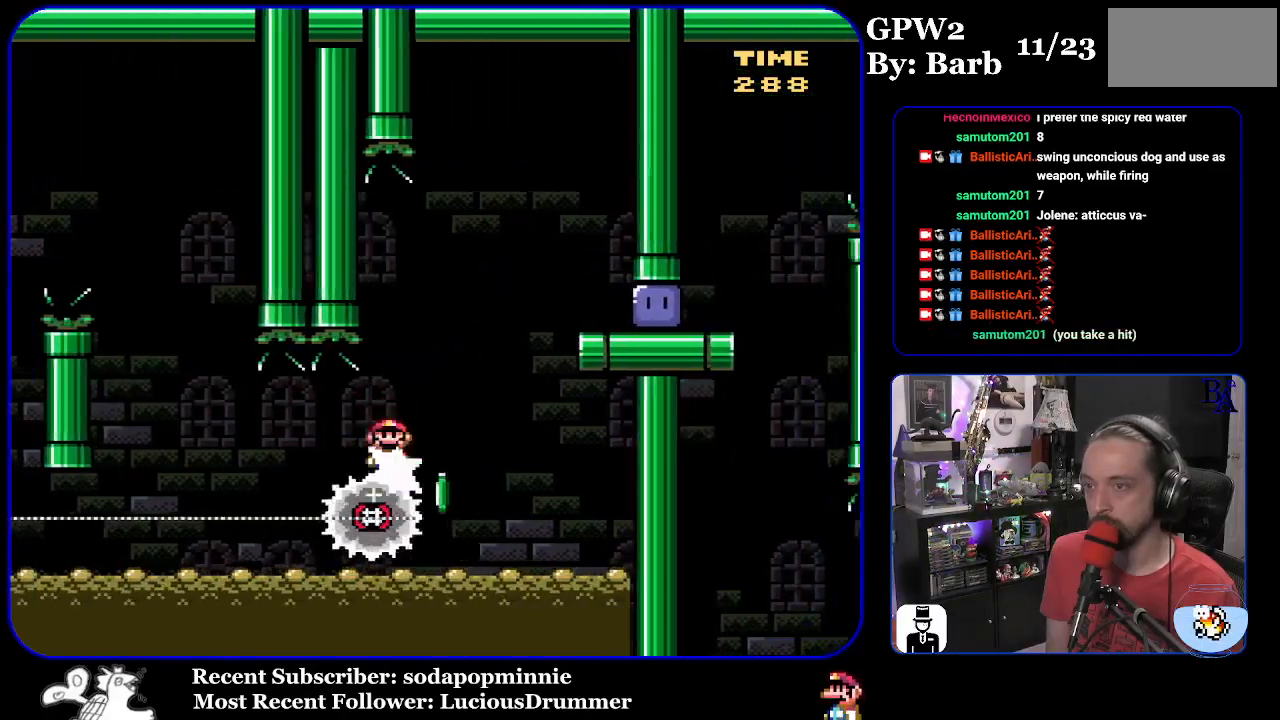
{"buttons": ["Y", "DPAD_UP", "DPAD_RIGHT"], "events": [[217, "B", "up"], [483, "DPAD_UP", "down"]]}
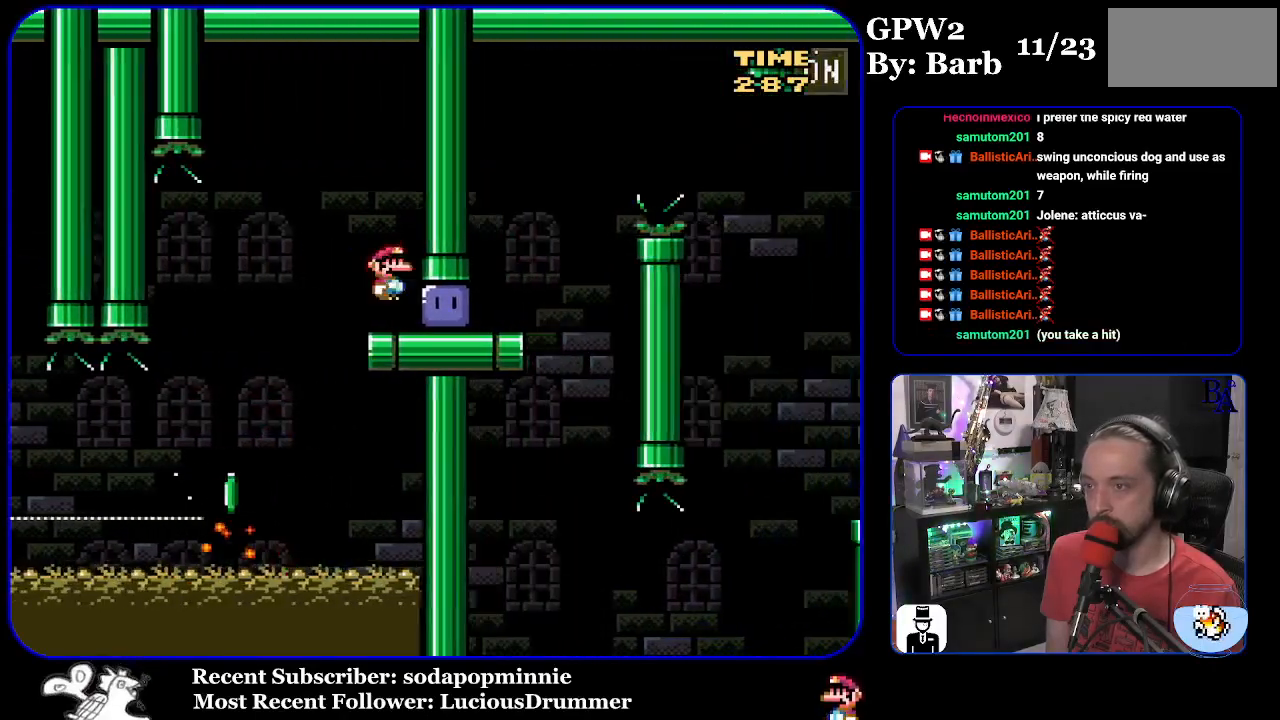
{"buttons": ["B", "Y", "DPAD_UP", "DPAD_RIGHT"], "events": [[83, "Y", "up"], [150, "Y", "down"], [500, "B", "down"]]}
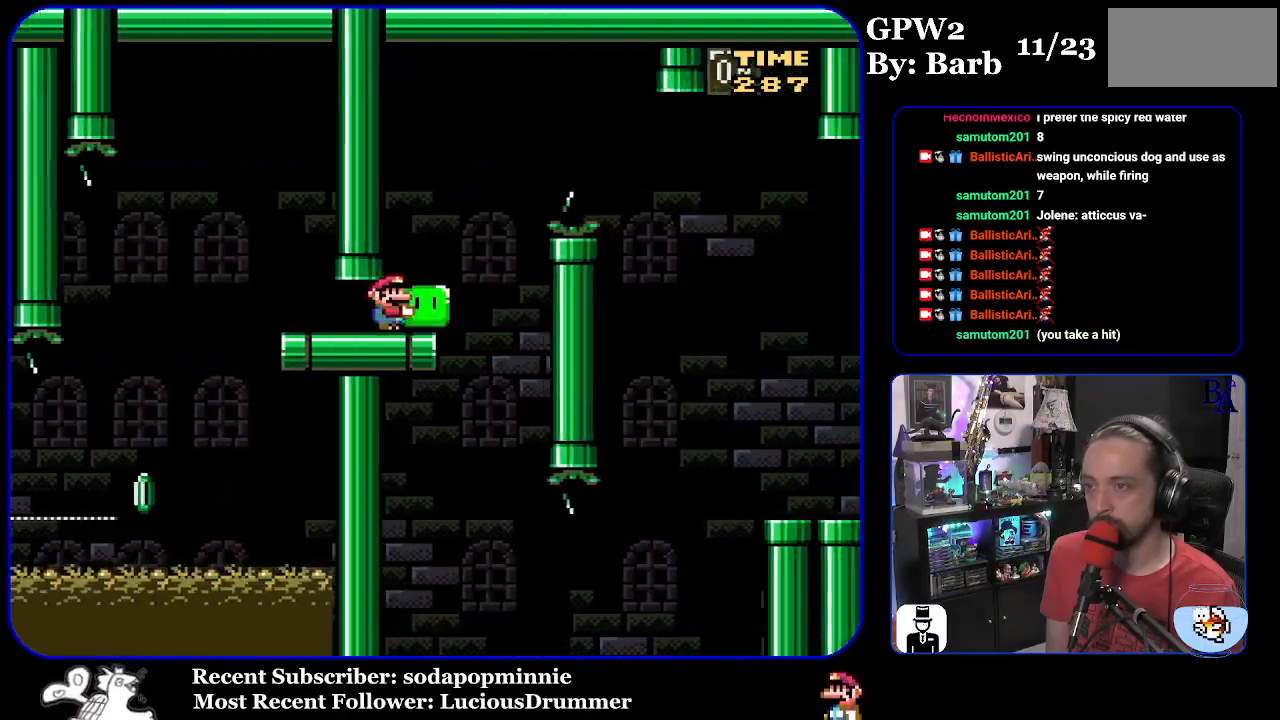
{"buttons": ["B", "Y", "DPAD_UP", "DPAD_RIGHT"], "events": [[283, "B", "up"], [417, "B", "down"]]}
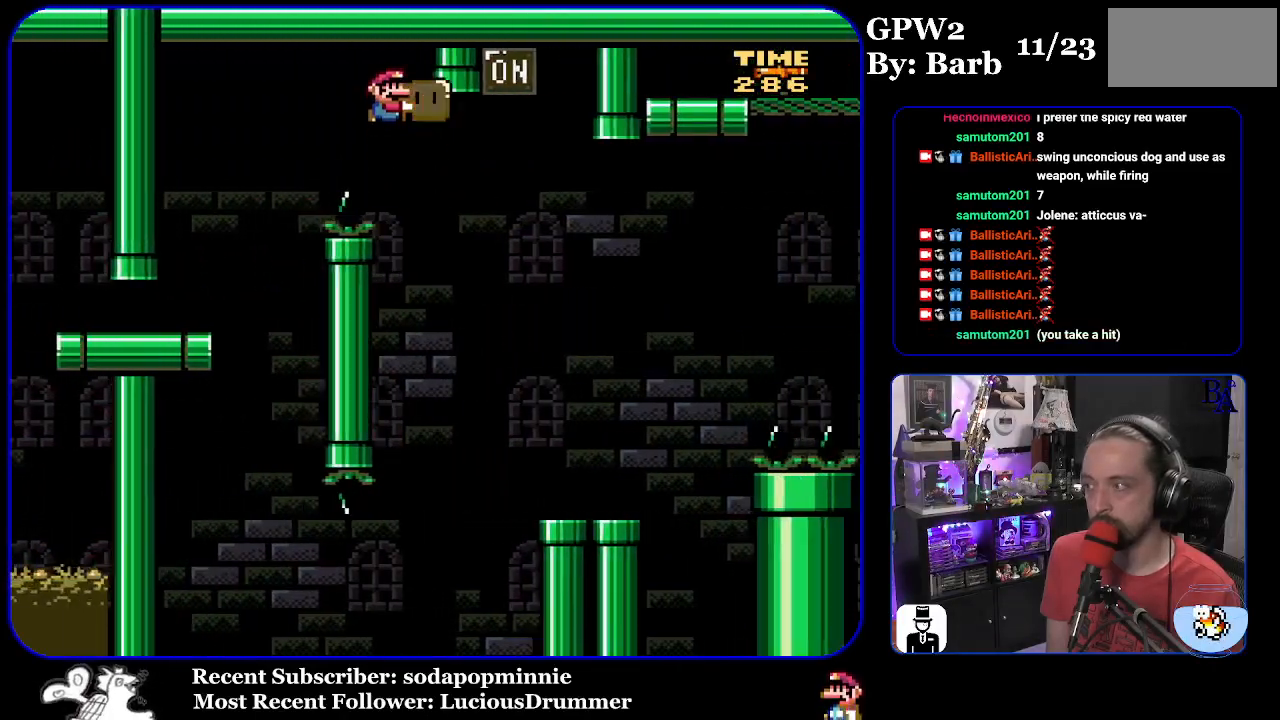
{"buttons": ["Y"], "events": [[183, "B", "up"], [250, "Y", "up"], [333, "DPAD_RIGHT", "up"], [333, "Y", "down"], [350, "DPAD_LEFT", "down"], [350, "DPAD_UP", "up"], [500, "DPAD_LEFT", "up"]]}
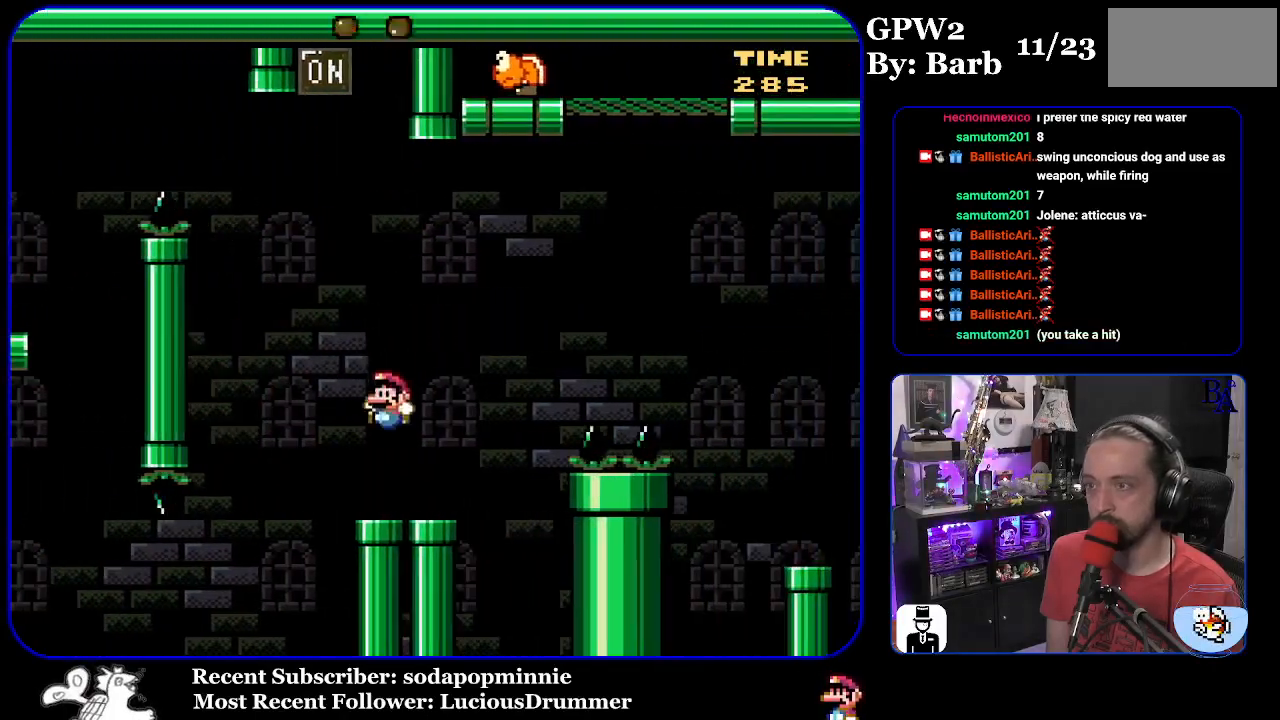
{"buttons": ["B", "Y", "DPAD_RIGHT"], "events": [[50, "DPAD_RIGHT", "down"], [367, "B", "down"]]}
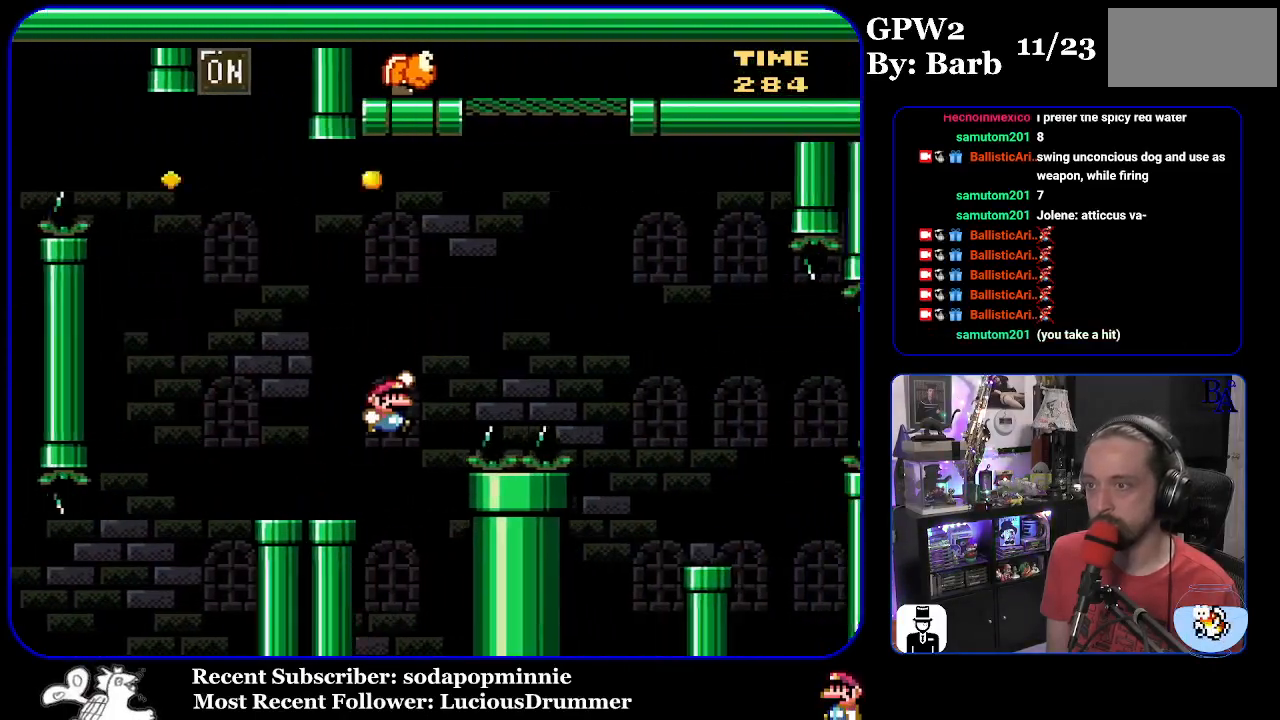
{"buttons": [], "events": [[50, "B", "up"], [117, "DPAD_RIGHT", "up"], [133, "DPAD_UP", "down"], [150, "DPAD_UP", "up"], [183, "DPAD_LEFT", "down"], [300, "DPAD_LEFT", "up"], [450, "Y", "up"]]}
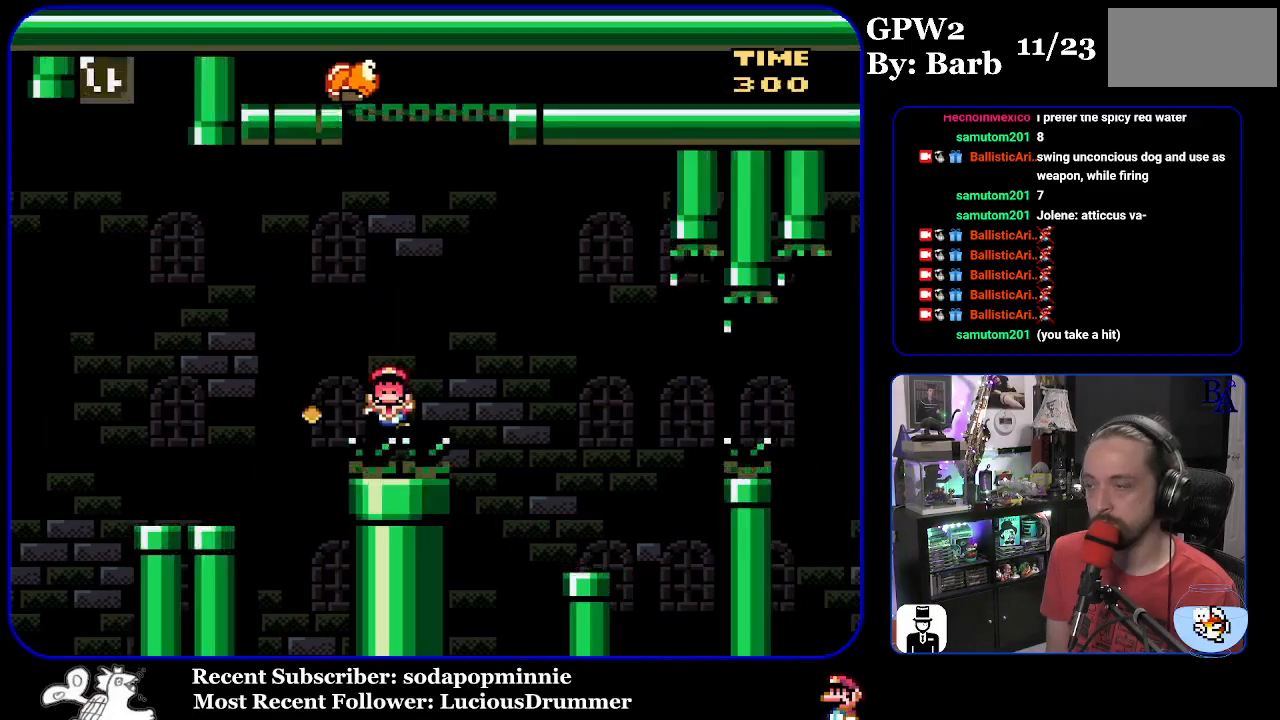
{"buttons": [], "events": [[50, "A", "down"], [133, "A", "up"], [150, "A", "down"], [267, "A", "up"], [350, "A", "down"], [400, "A", "up"]]}
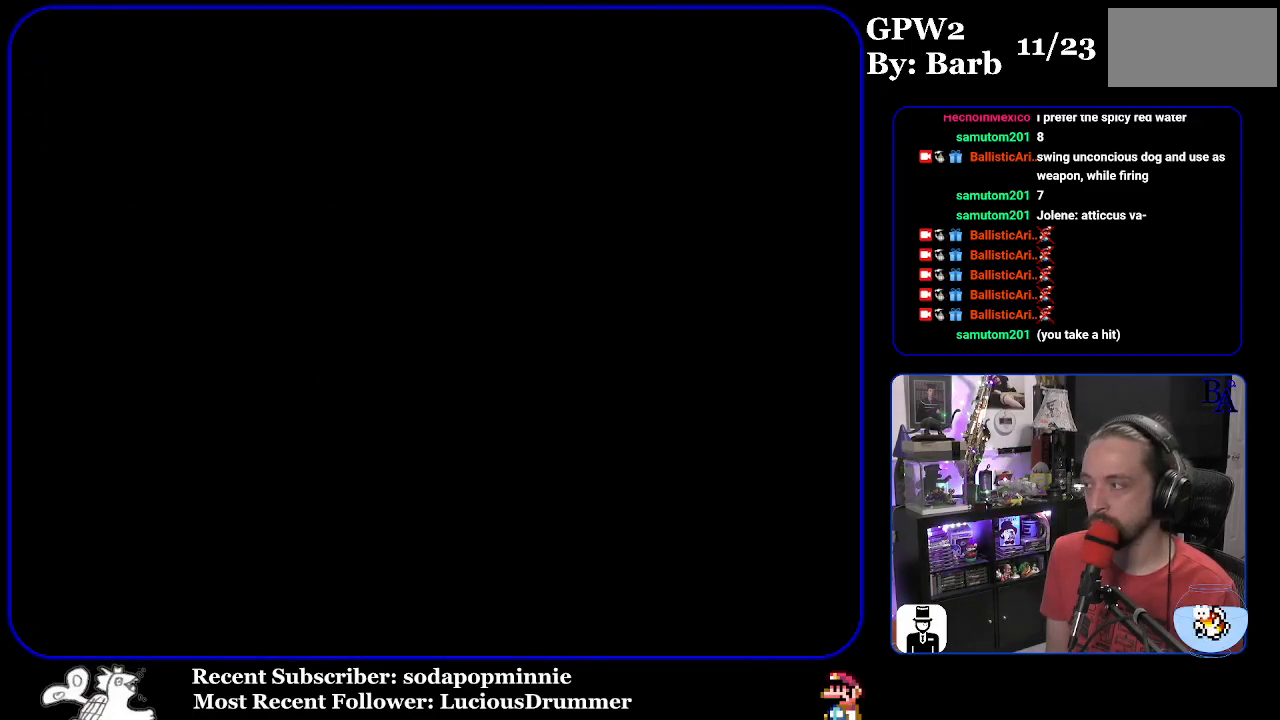
{"buttons": [], "events": []}
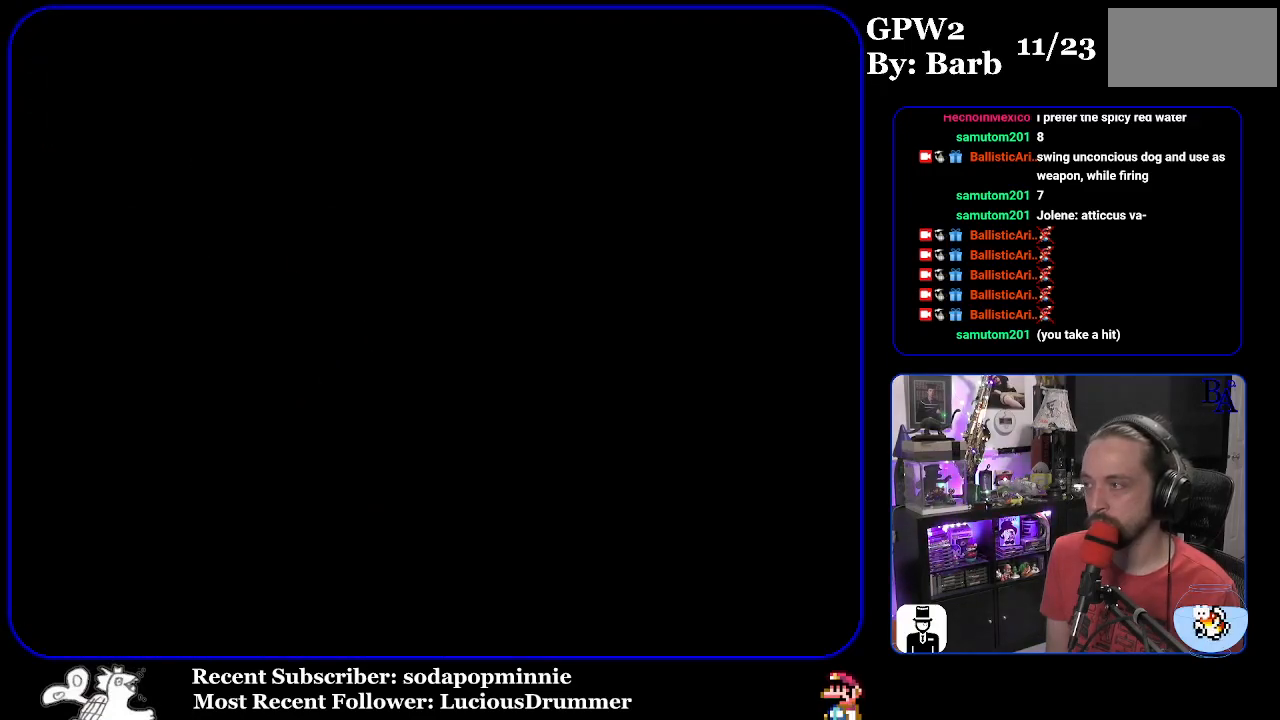
{"buttons": ["Y"], "events": [[417, "Y", "down"]]}
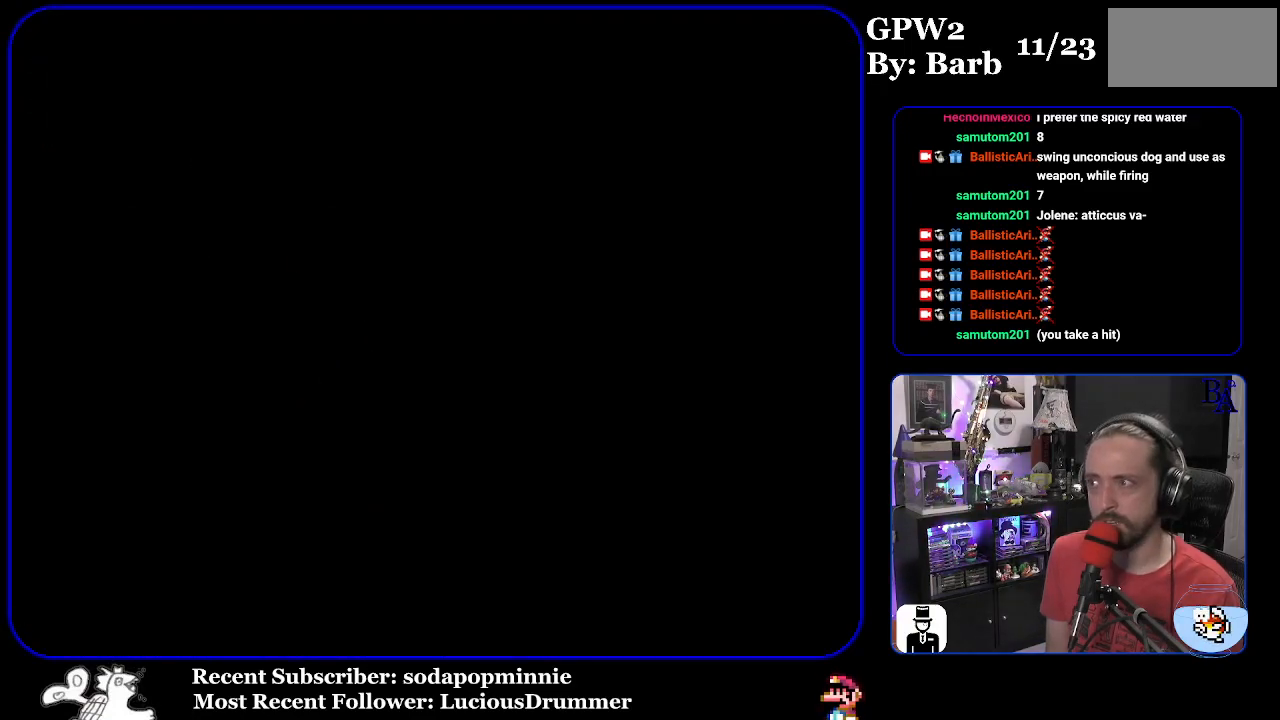
{"buttons": ["Y"], "events": []}
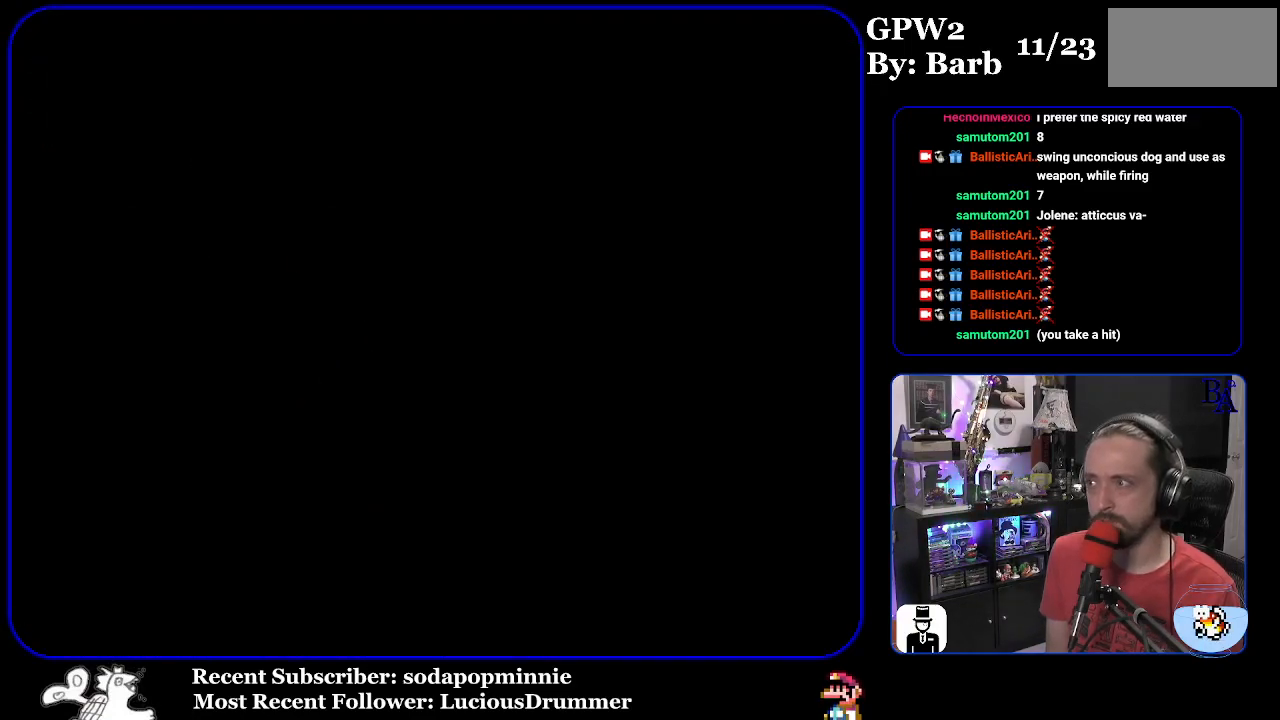
{"buttons": ["Y"], "events": []}